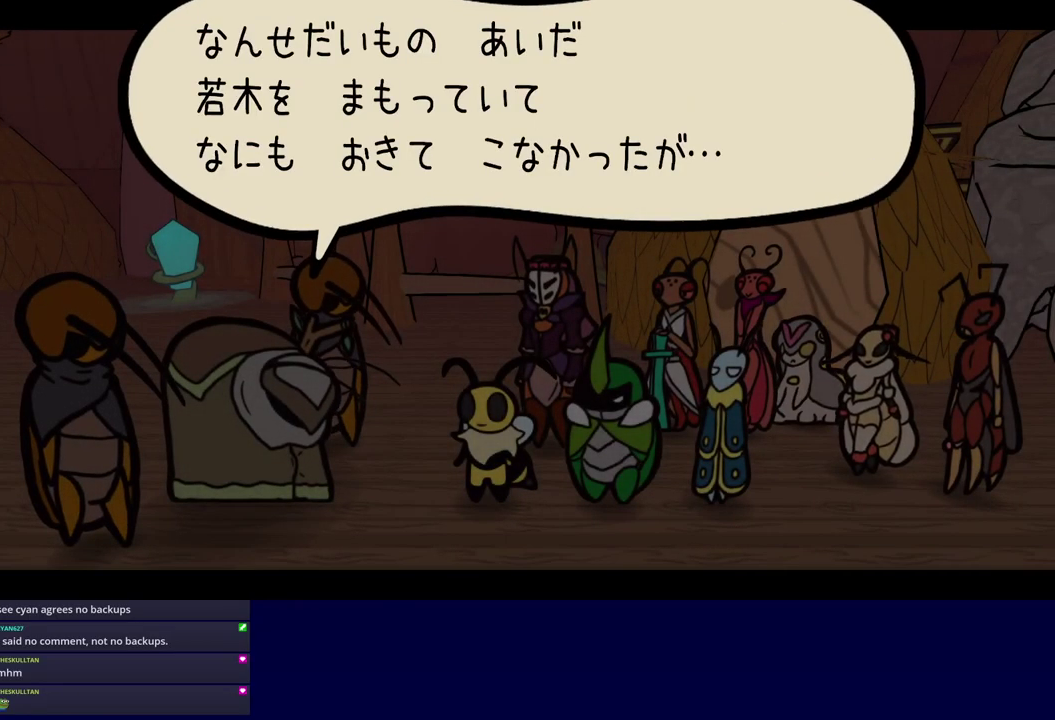
Gameplay with a controller (Nintendo layout); each line is a JSON object with the inputs held at the frame after it. "events" lists button and stick changes between this image and that frame as [ms after this image, input, new state], when the widget could be followed in between. Not read: L3 R3.
{"buttons": ["C_RIGHT"], "left_stick": "center", "events": []}
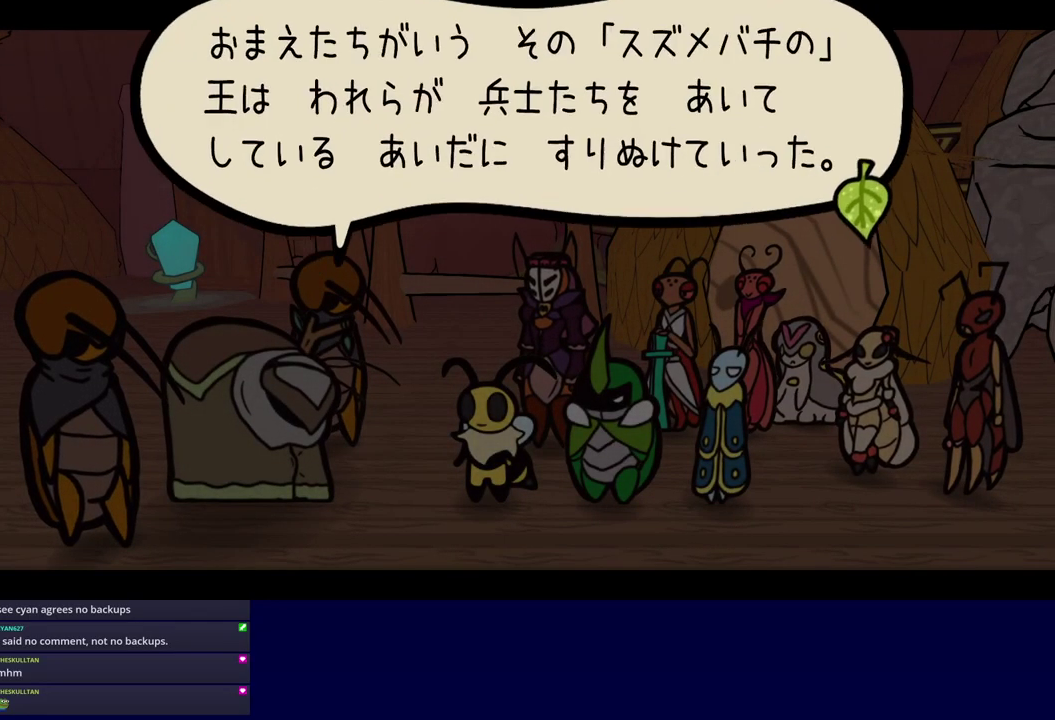
{"buttons": ["C_RIGHT"], "left_stick": "center", "events": []}
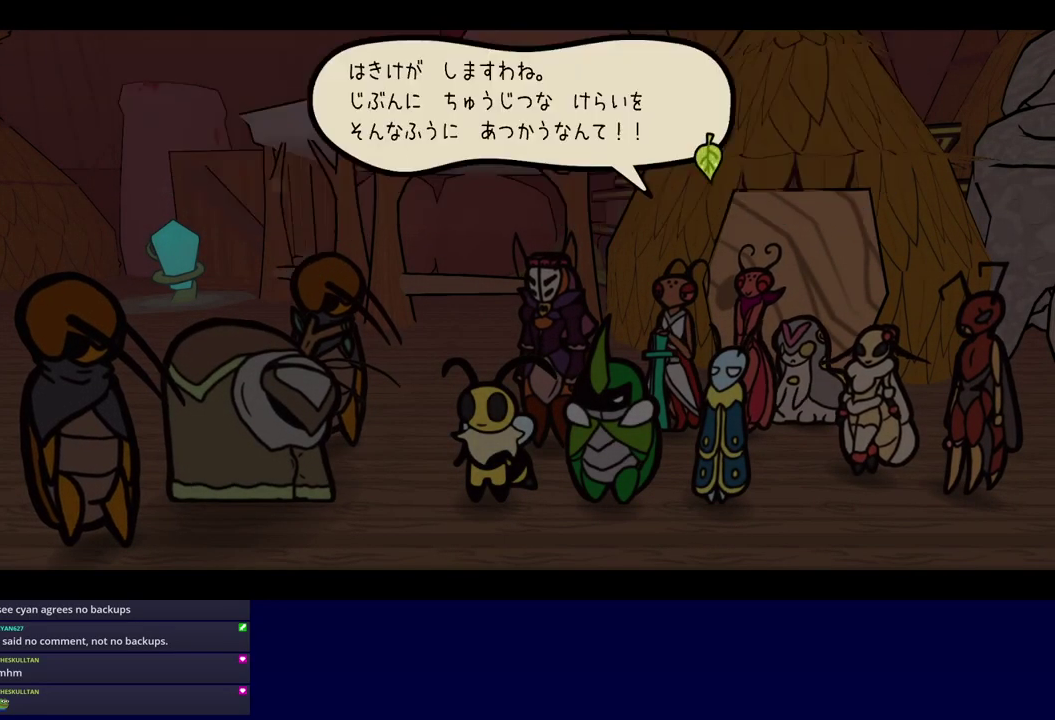
{"buttons": ["C_RIGHT"], "left_stick": "center", "events": []}
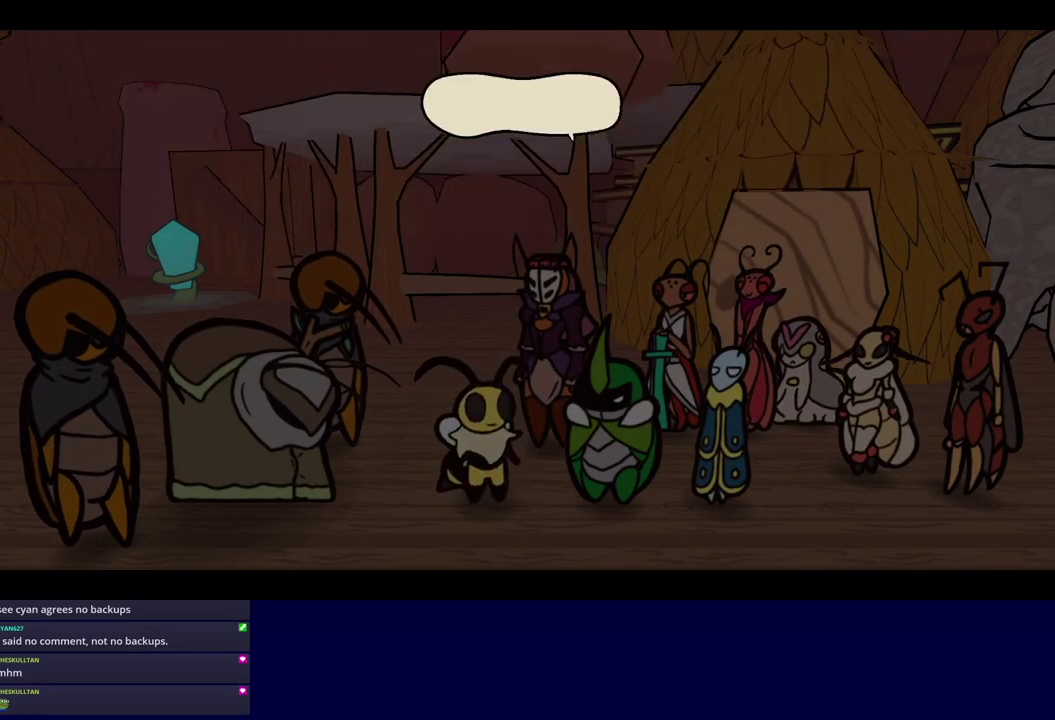
{"buttons": ["C_RIGHT"], "left_stick": "center", "events": []}
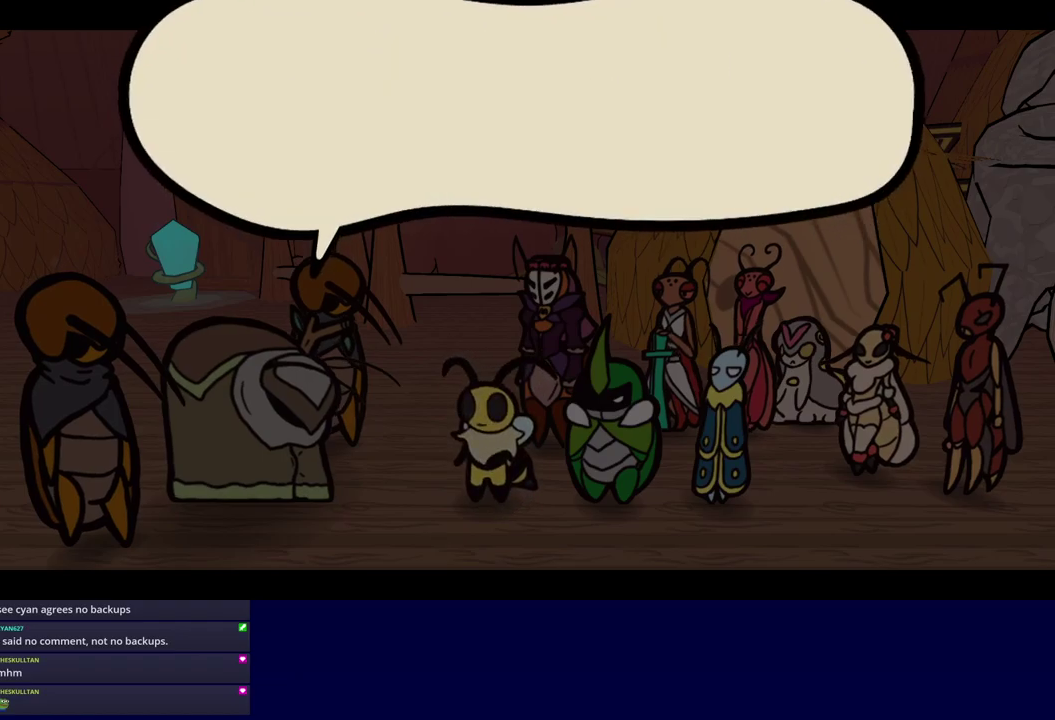
{"buttons": ["C_RIGHT"], "left_stick": "center", "events": []}
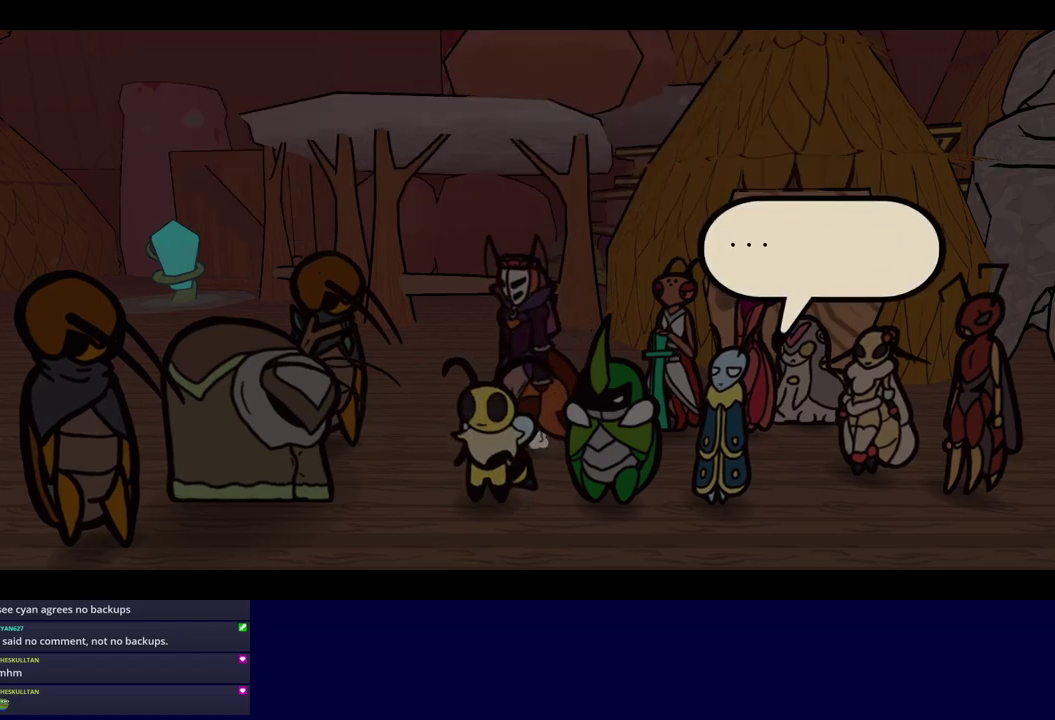
{"buttons": ["C_RIGHT"], "left_stick": "center", "events": []}
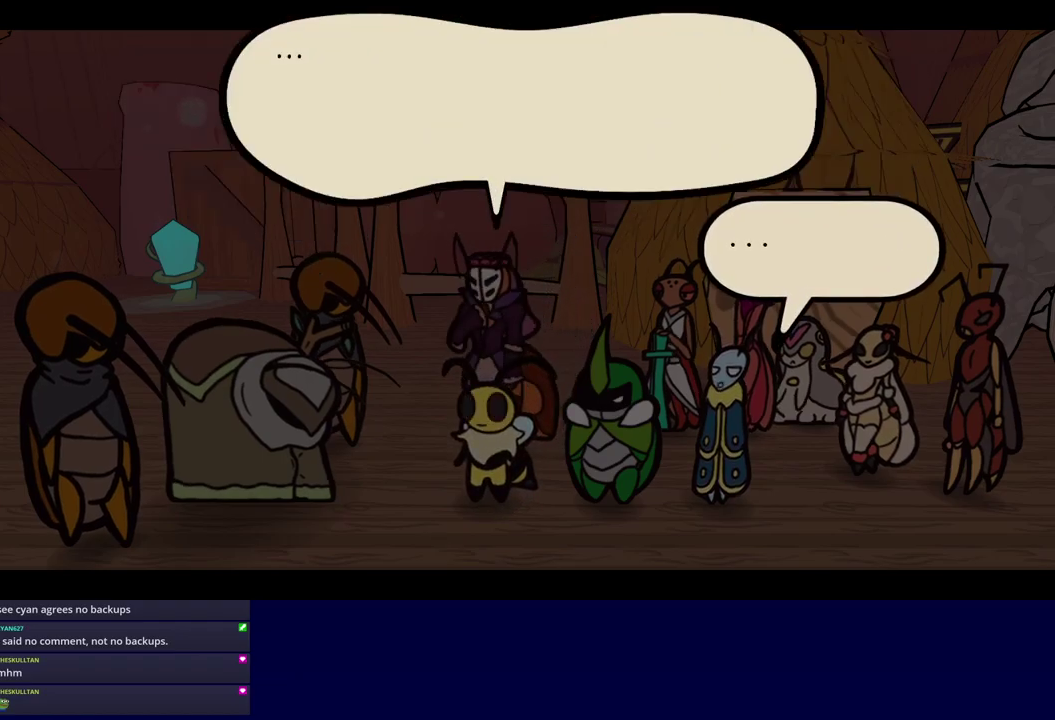
{"buttons": ["C_RIGHT"], "left_stick": "center", "events": []}
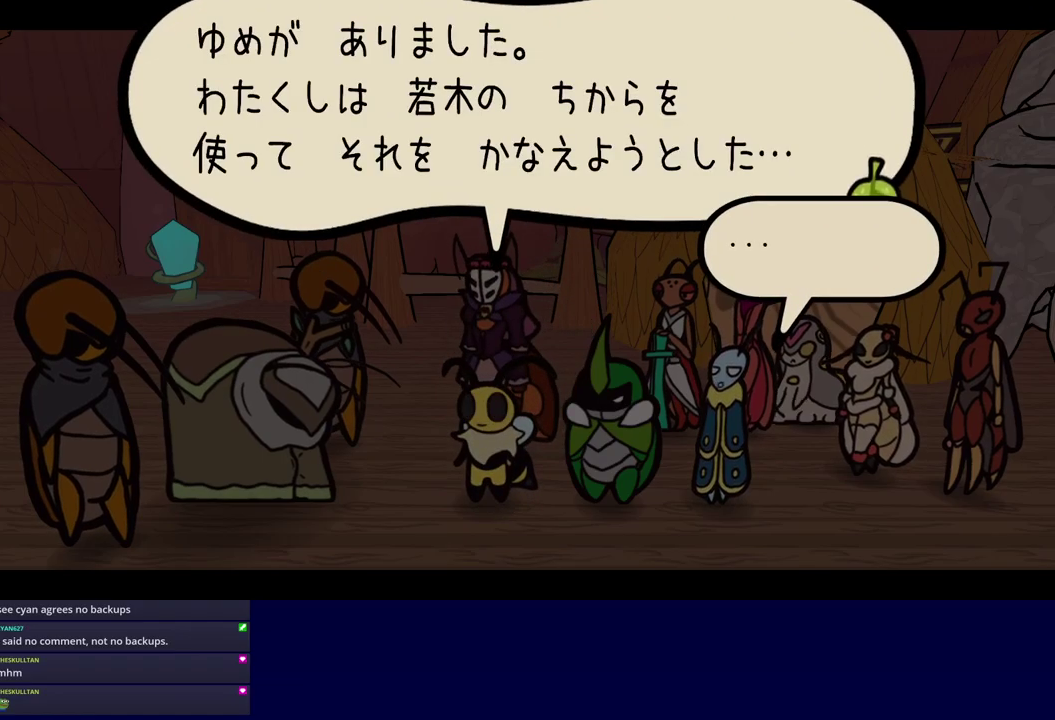
{"buttons": ["C_RIGHT"], "left_stick": "center", "events": []}
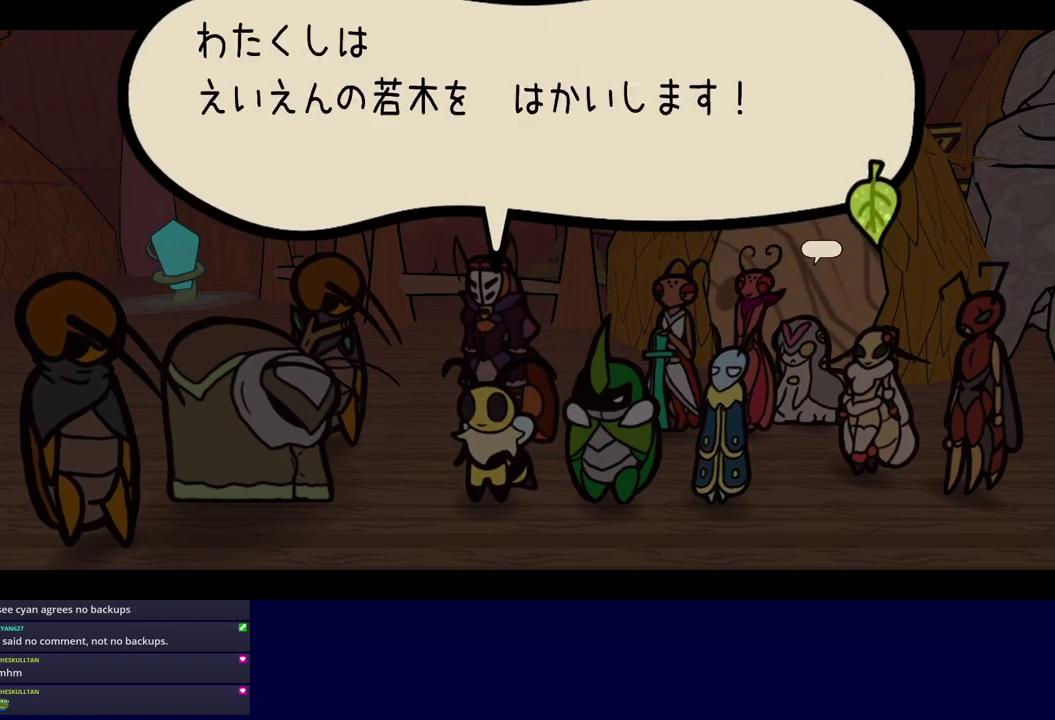
{"buttons": ["C_RIGHT"], "left_stick": "center", "events": []}
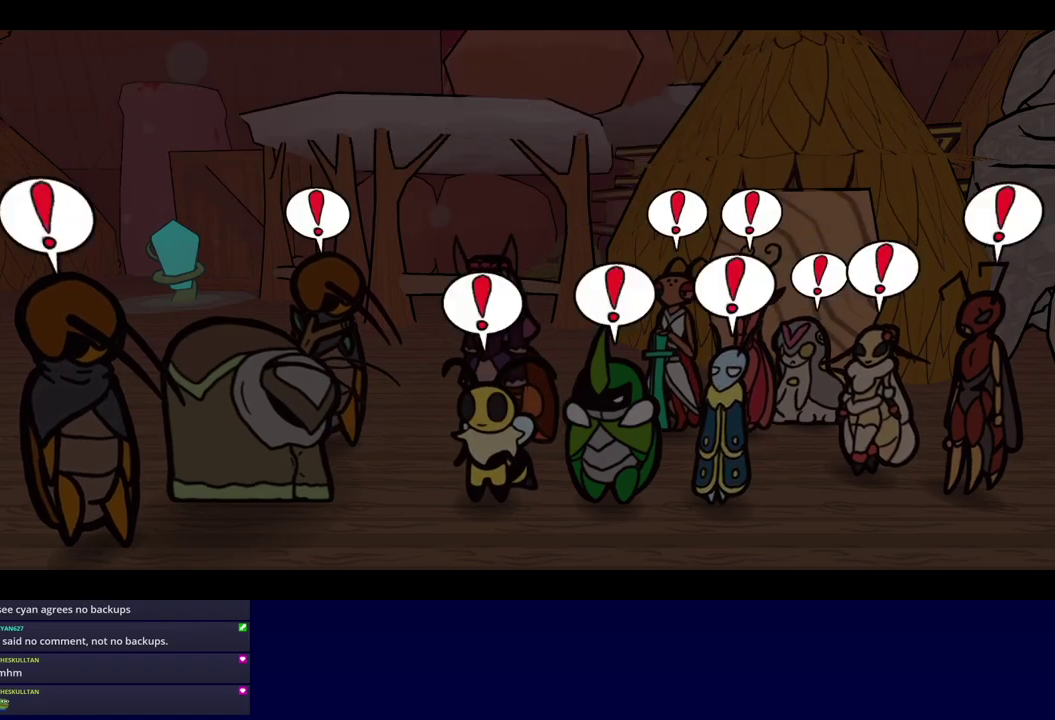
{"buttons": ["C_RIGHT"], "left_stick": "center", "events": []}
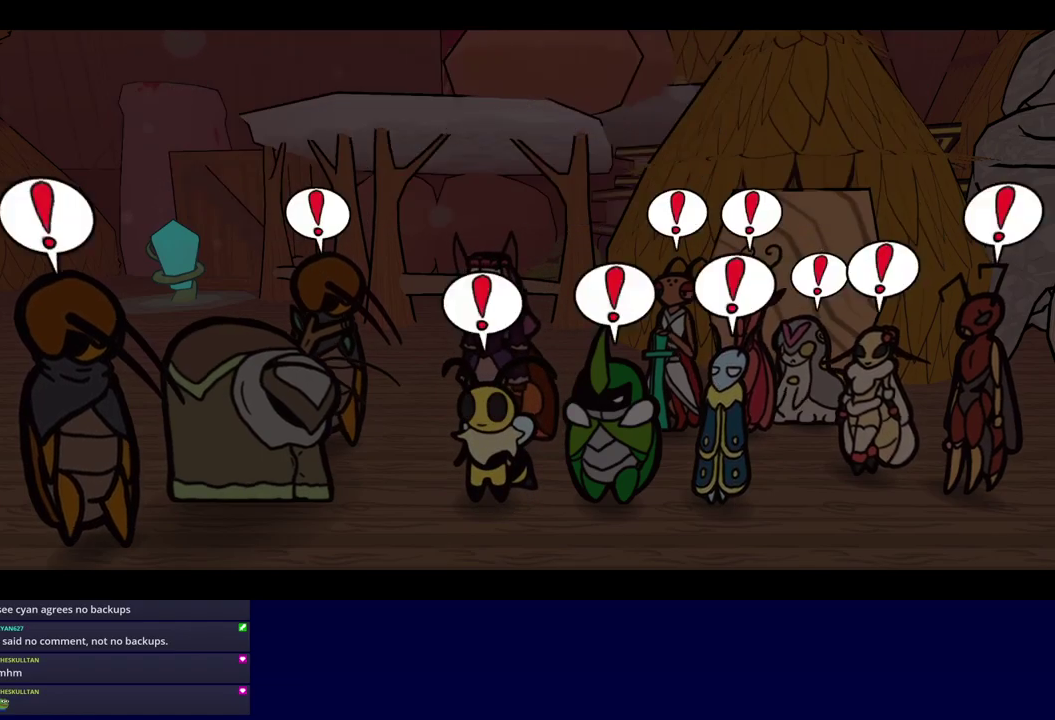
{"buttons": ["C_RIGHT"], "left_stick": "center", "events": []}
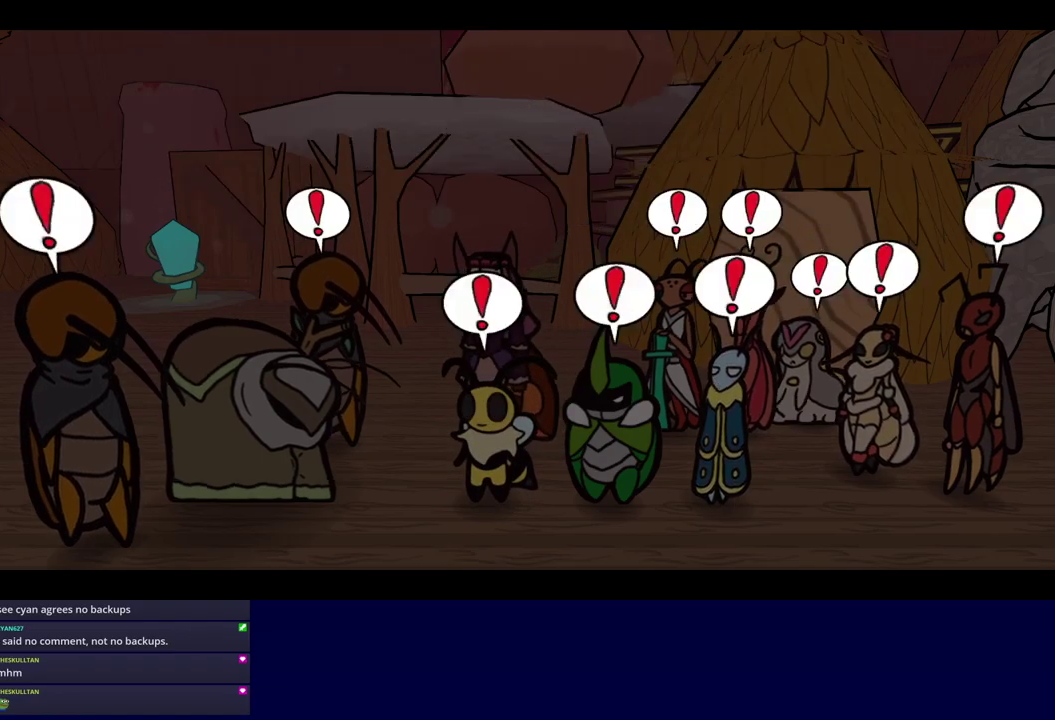
{"buttons": ["C_RIGHT"], "left_stick": "center", "events": []}
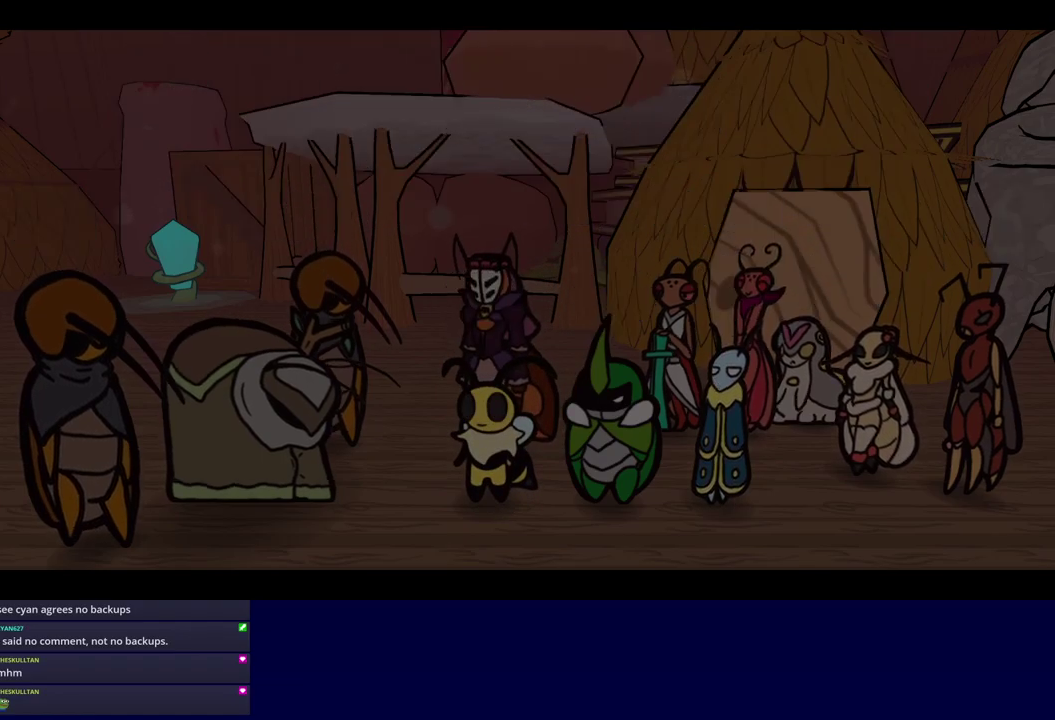
{"buttons": ["C_RIGHT"], "left_stick": "center", "events": []}
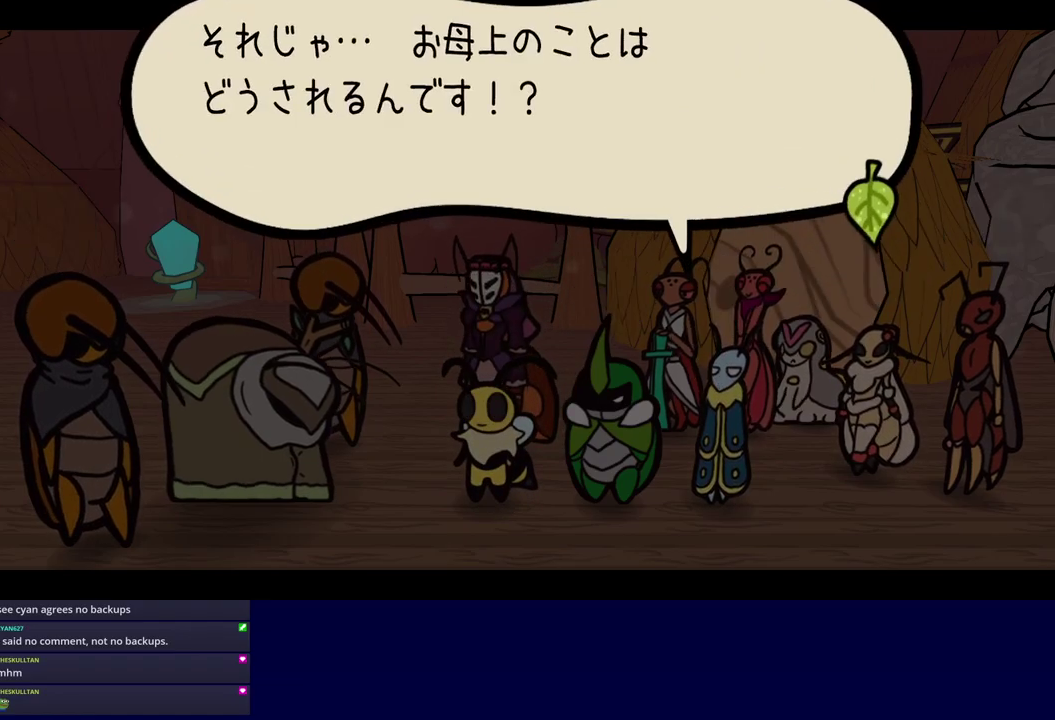
{"buttons": ["C_RIGHT"], "left_stick": "center", "events": []}
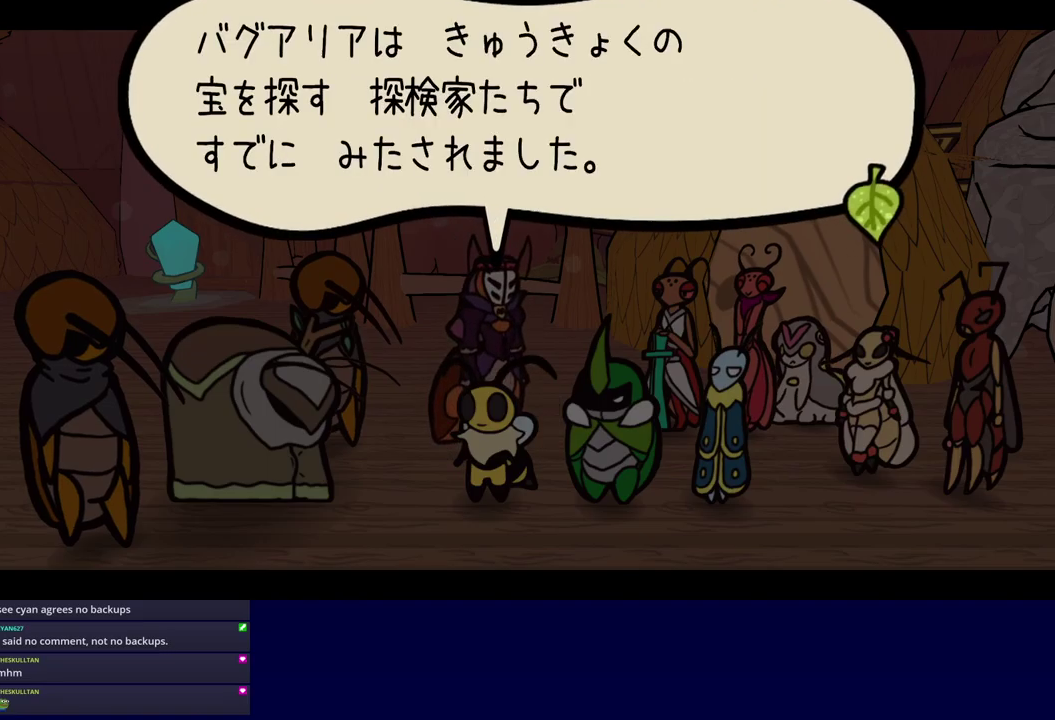
{"buttons": ["C_RIGHT"], "left_stick": "center", "events": []}
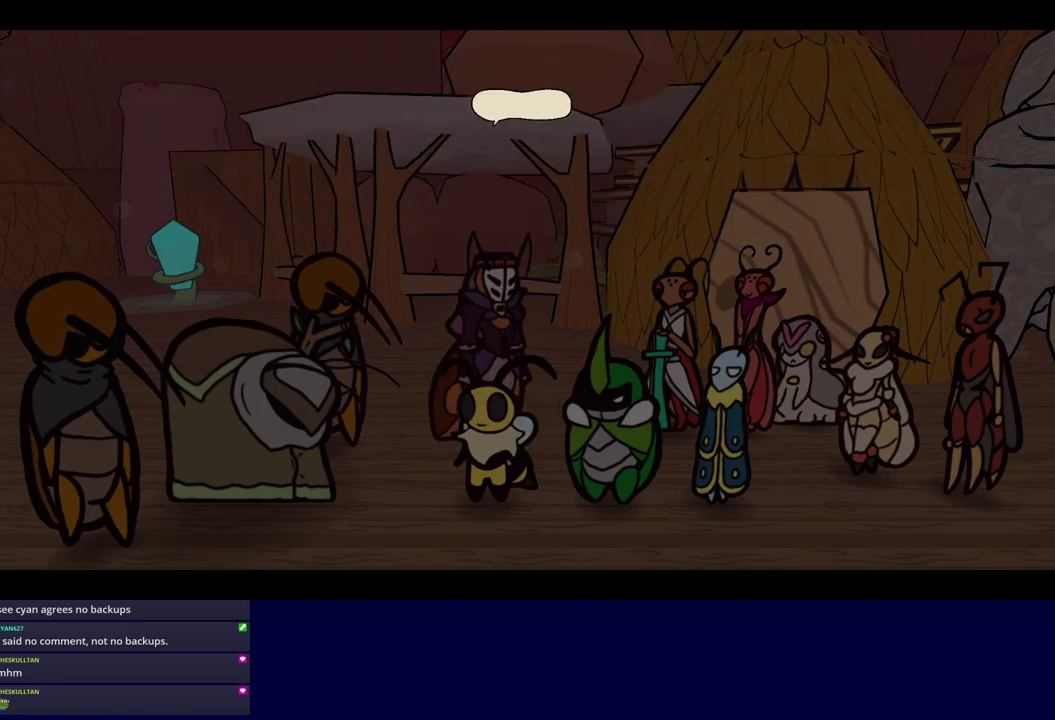
{"buttons": ["C_RIGHT"], "left_stick": "center", "events": []}
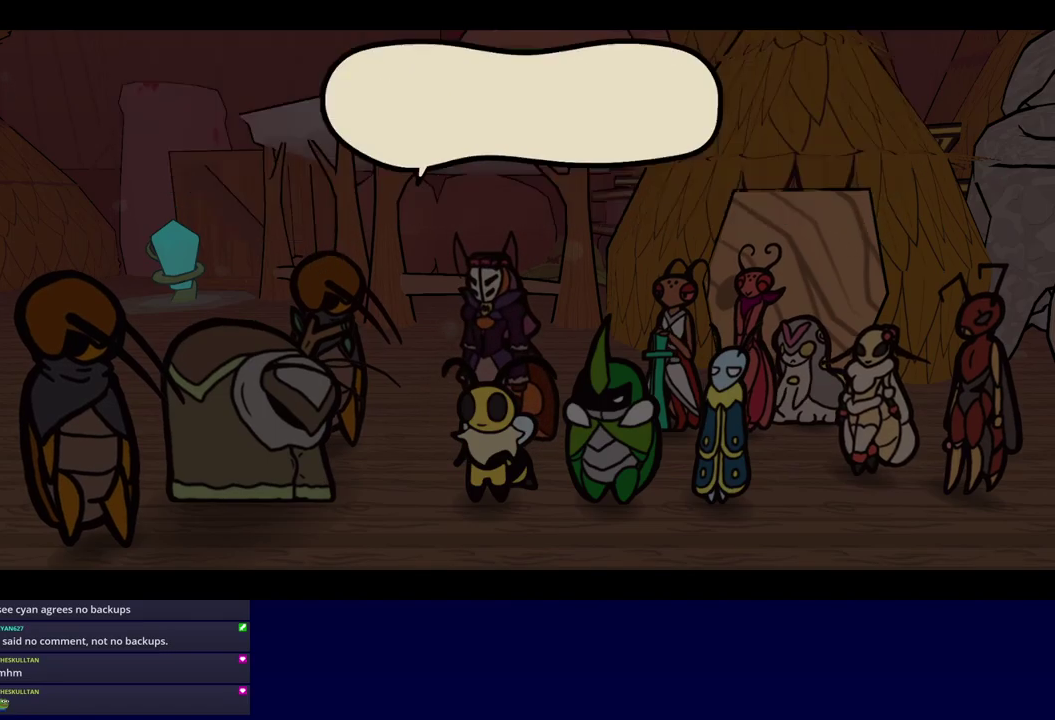
{"buttons": ["C_RIGHT"], "left_stick": "center", "events": []}
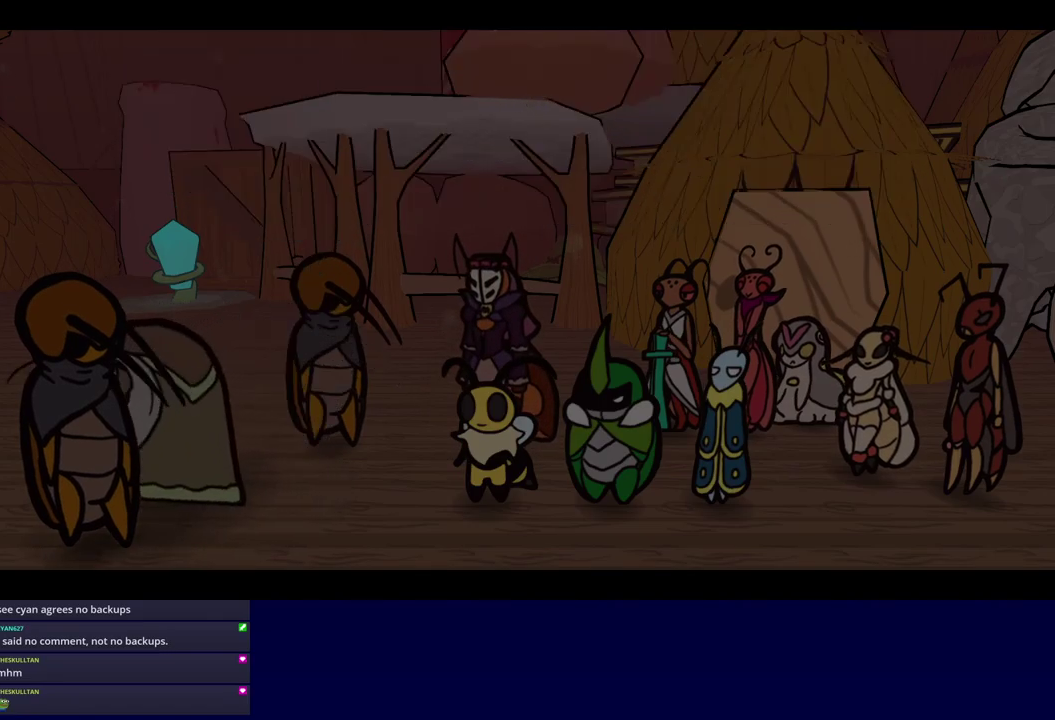
{"buttons": ["C_RIGHT"], "left_stick": "center", "events": []}
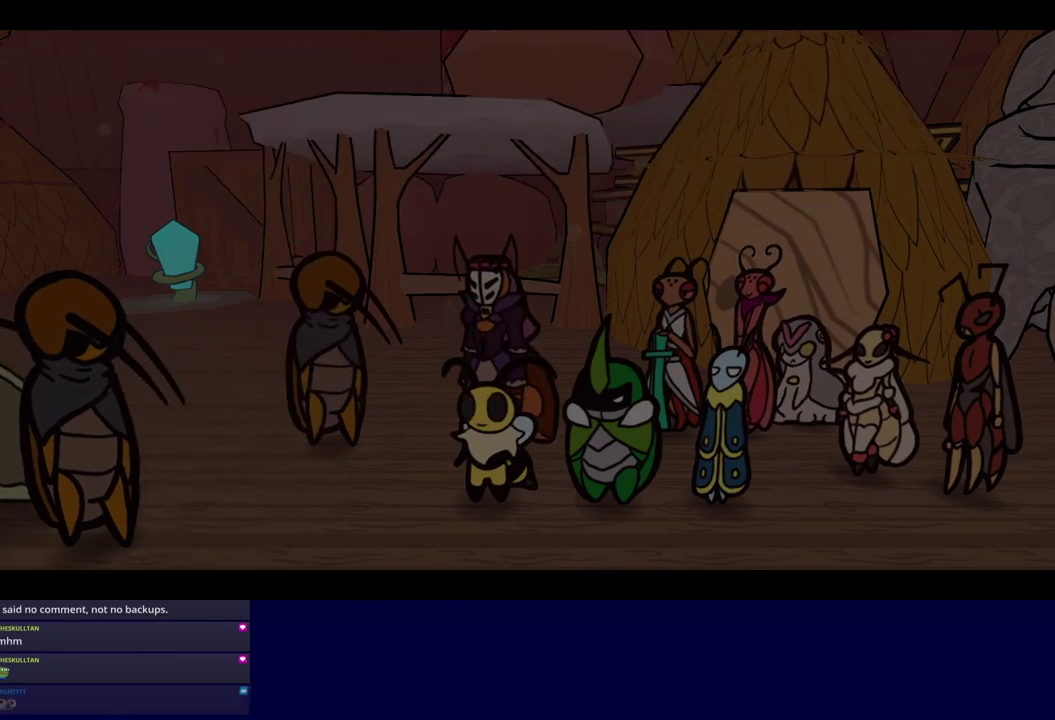
{"buttons": ["C_RIGHT"], "left_stick": "center", "events": []}
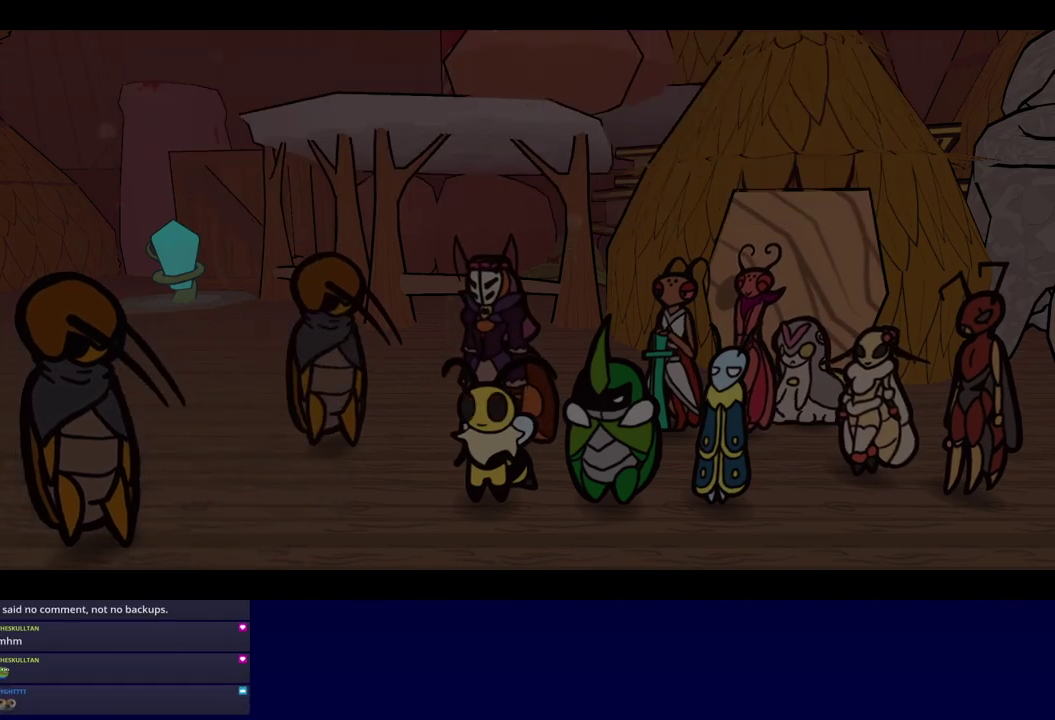
{"buttons": ["C_RIGHT"], "left_stick": "center", "events": []}
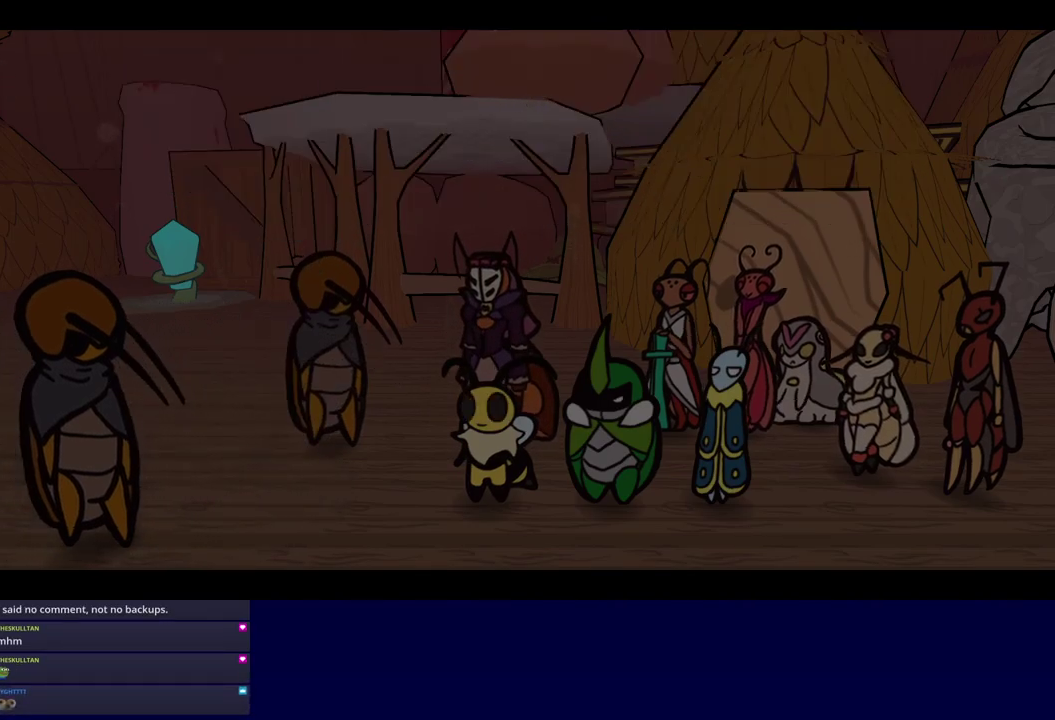
{"buttons": ["C_RIGHT"], "left_stick": "center", "events": []}
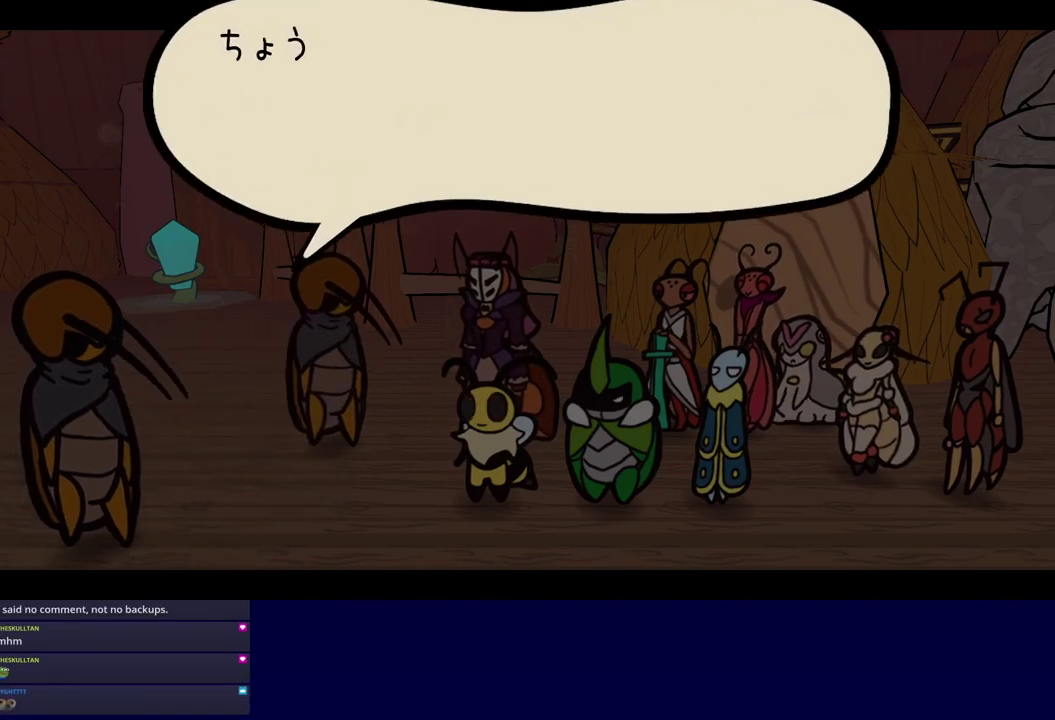
{"buttons": ["C_RIGHT"], "left_stick": "center", "events": []}
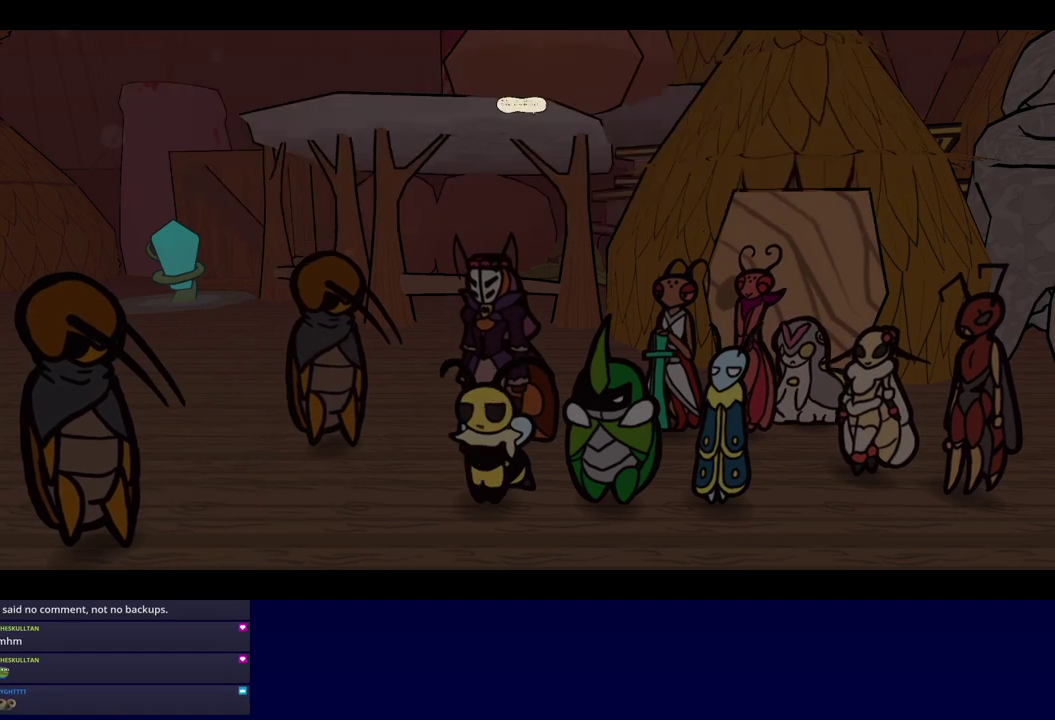
{"buttons": ["C_RIGHT"], "left_stick": "center", "events": []}
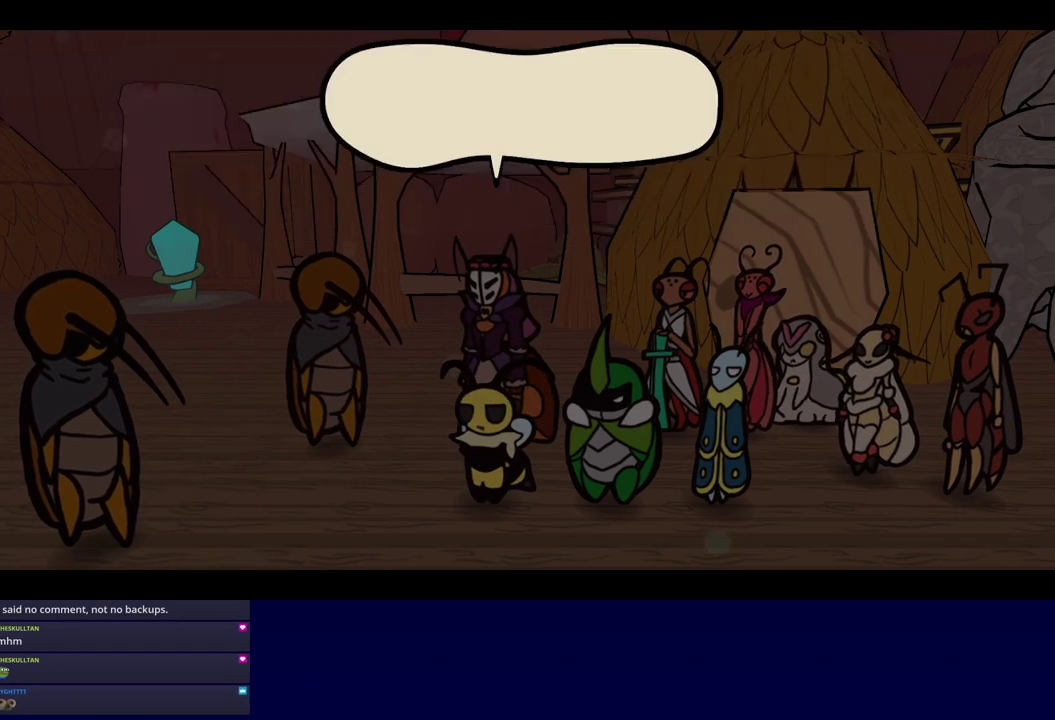
{"buttons": ["C_RIGHT"], "left_stick": "center", "events": []}
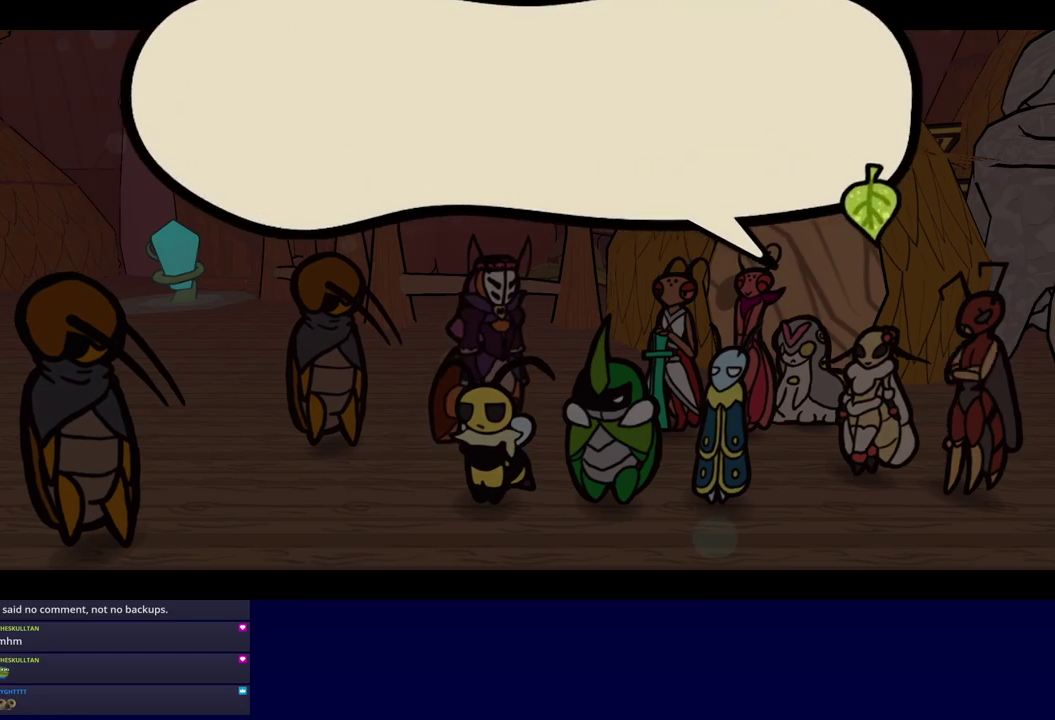
{"buttons": ["C_RIGHT"], "left_stick": "center", "events": []}
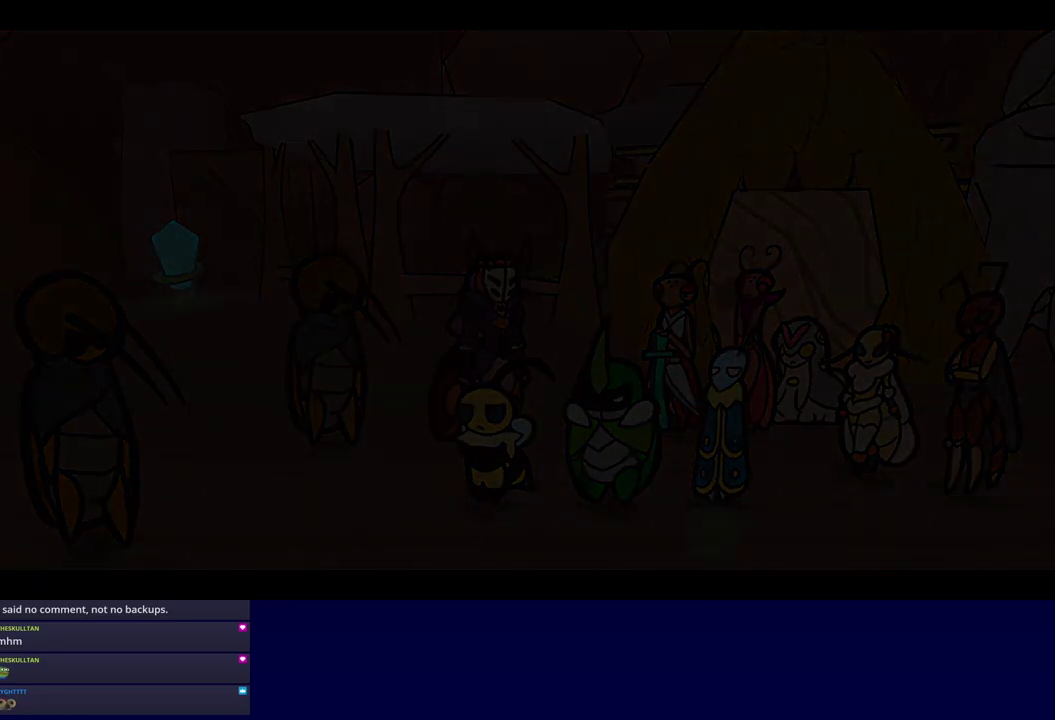
{"buttons": ["C_RIGHT"], "left_stick": "up-left", "events": [[267, "left_stick", "left"], [333, "left_stick", "up-left"], [400, "left_stick", "left"], [467, "left_stick", "up-left"]]}
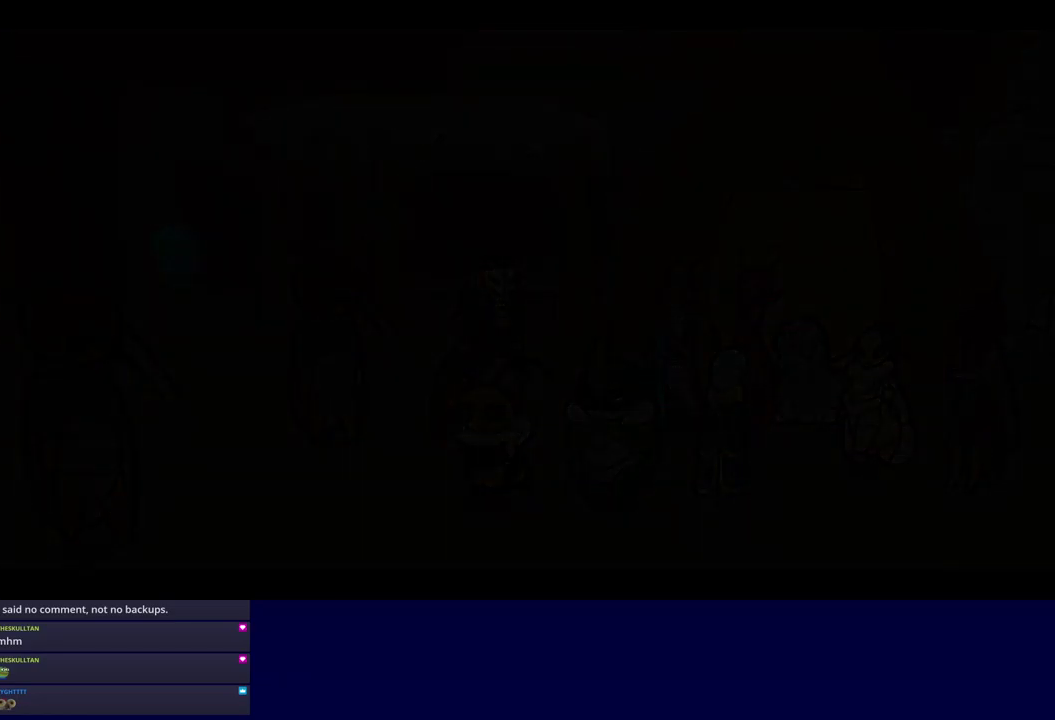
{"buttons": ["C_RIGHT"], "left_stick": "up-left", "events": [[183, "C_RIGHT", "up"], [350, "C_RIGHT", "down"], [417, "C_RIGHT", "up"], [483, "C_RIGHT", "down"]]}
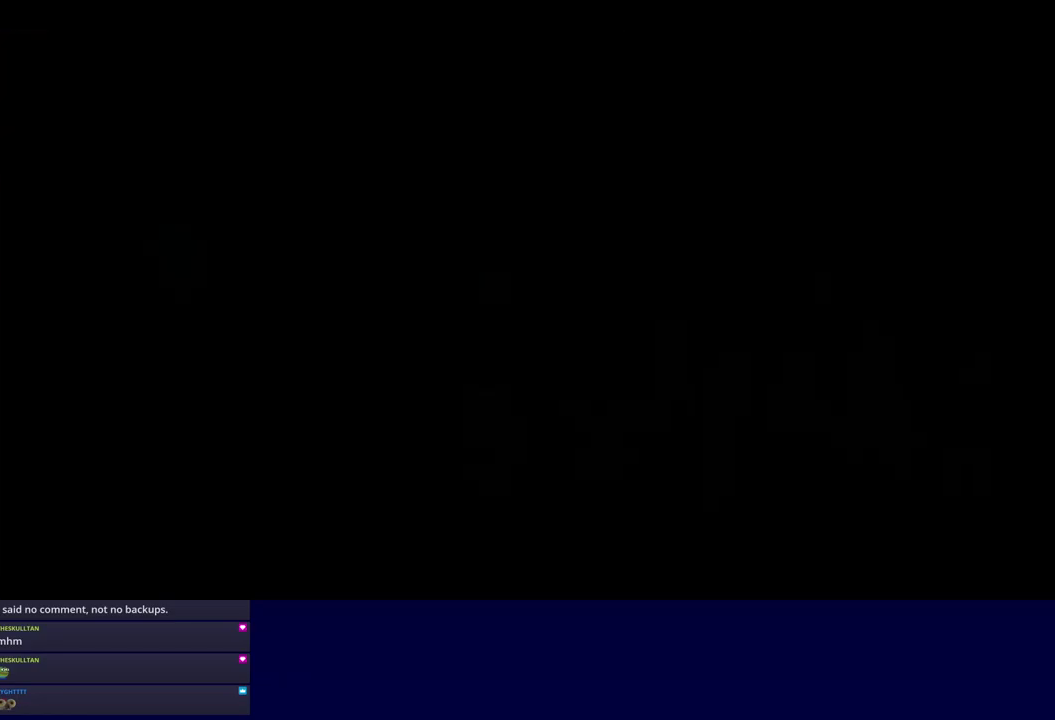
{"buttons": ["C_RIGHT"], "left_stick": "up-left", "events": [[33, "C_RIGHT", "up"], [217, "C_RIGHT", "down"], [283, "C_RIGHT", "up"], [333, "C_RIGHT", "down"], [400, "C_RIGHT", "up"], [450, "C_RIGHT", "down"]]}
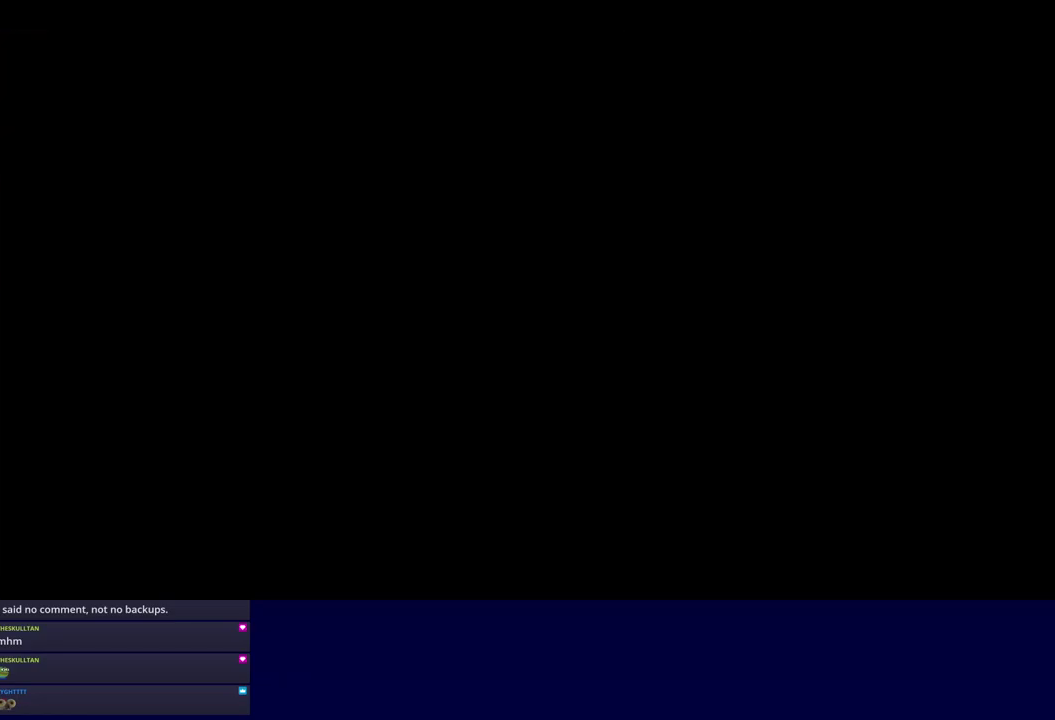
{"buttons": [], "left_stick": "up-left", "events": [[17, "C_RIGHT", "up"], [83, "C_RIGHT", "down"], [133, "C_RIGHT", "up"], [200, "C_RIGHT", "down"], [250, "C_RIGHT", "up"], [317, "C_RIGHT", "down"], [367, "C_RIGHT", "up"], [433, "C_RIGHT", "down"], [483, "C_RIGHT", "up"]]}
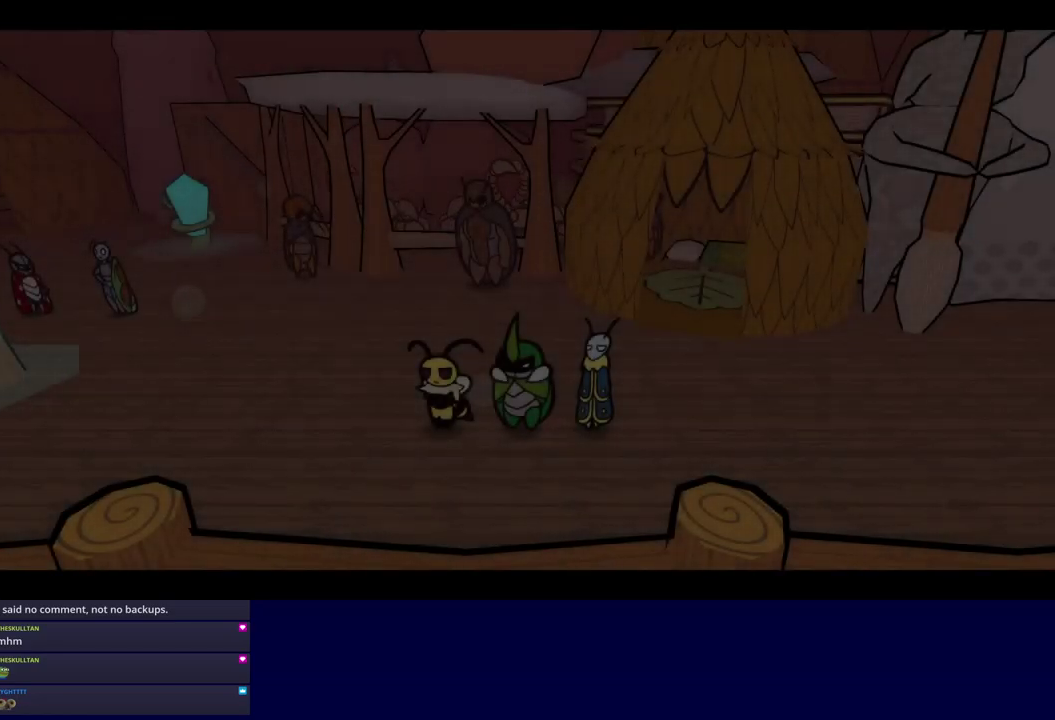
{"buttons": [], "left_stick": "up-left", "events": [[50, "C_RIGHT", "down"], [117, "C_RIGHT", "up"], [183, "C_RIGHT", "down"], [233, "C_RIGHT", "up"], [433, "C_RIGHT", "down"], [483, "C_RIGHT", "up"]]}
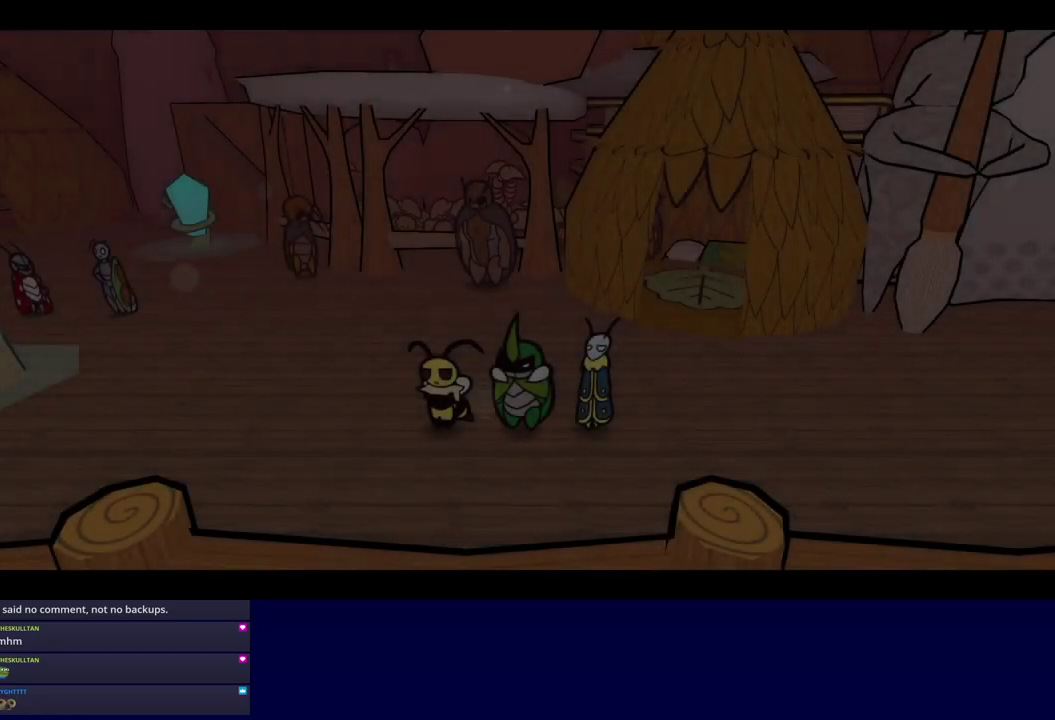
{"buttons": [], "left_stick": "up-left", "events": [[50, "C_RIGHT", "down"], [117, "C_RIGHT", "up"], [167, "C_RIGHT", "down"], [233, "C_RIGHT", "up"], [283, "C_RIGHT", "down"], [350, "C_RIGHT", "up"], [417, "C_RIGHT", "down"], [483, "C_RIGHT", "up"]]}